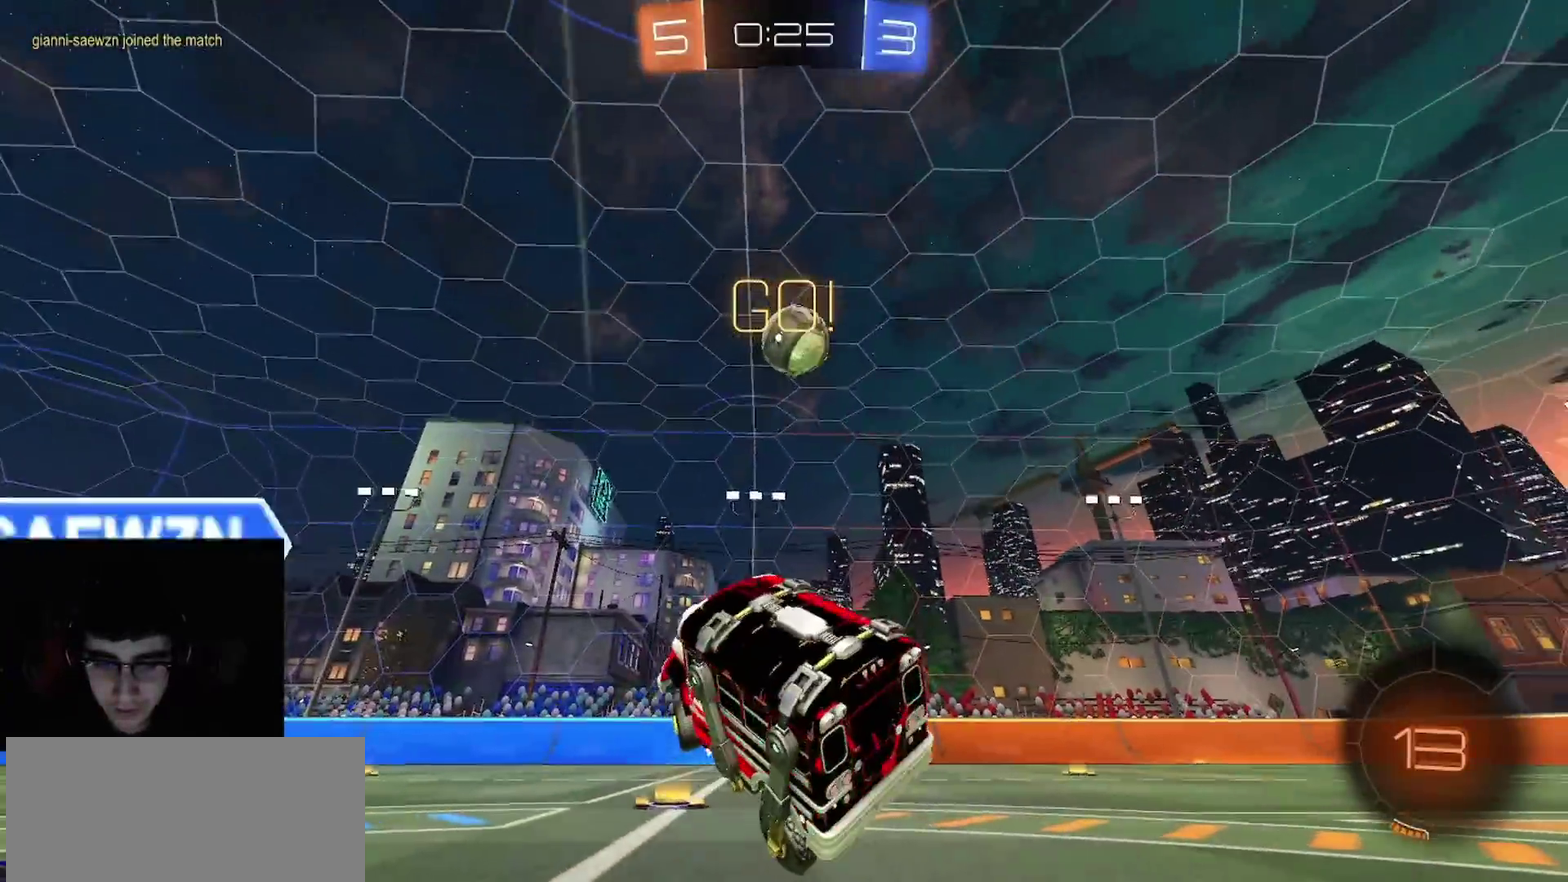
Gameplay with a controller (PlayStation layout); each line is a JSON object with the inputs held at the frame after it. "events" lists button and stick changes between this image and that frame as [ms after this image, input, new state], when the widget could be followed in between.
{"buttons": ["CROSS", "L1", "R1", "R2"], "left_stick": "up-left", "right_stick": "center", "events": [[67, "left_stick", "up"], [233, "R1", "down"], [300, "left_stick", "up-right"], [400, "CROSS", "down"], [450, "L1", "down"], [467, "left_stick", "up-left"]]}
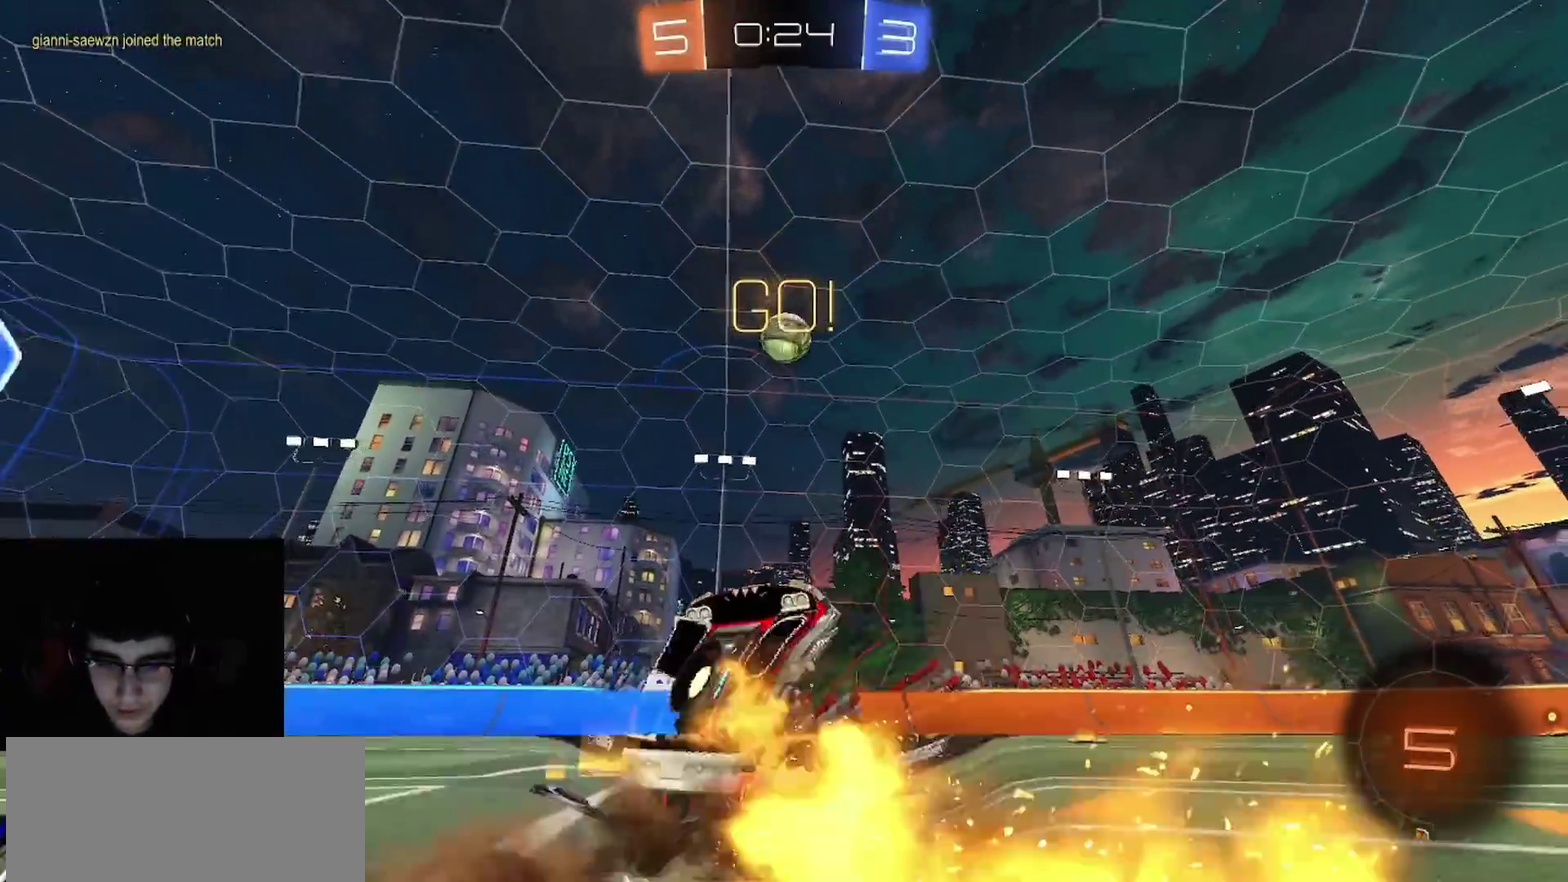
{"buttons": ["CIRCLE", "R2"], "left_stick": "down-left", "right_stick": "center", "events": [[50, "CIRCLE", "down"], [50, "left_stick", "down-left"], [67, "L1", "up"], [67, "TRIANGLE", "down"], [117, "left_stick", "down"], [150, "CROSS", "up"], [150, "TRIANGLE", "up"], [367, "R1", "up"], [467, "left_stick", "down-left"]]}
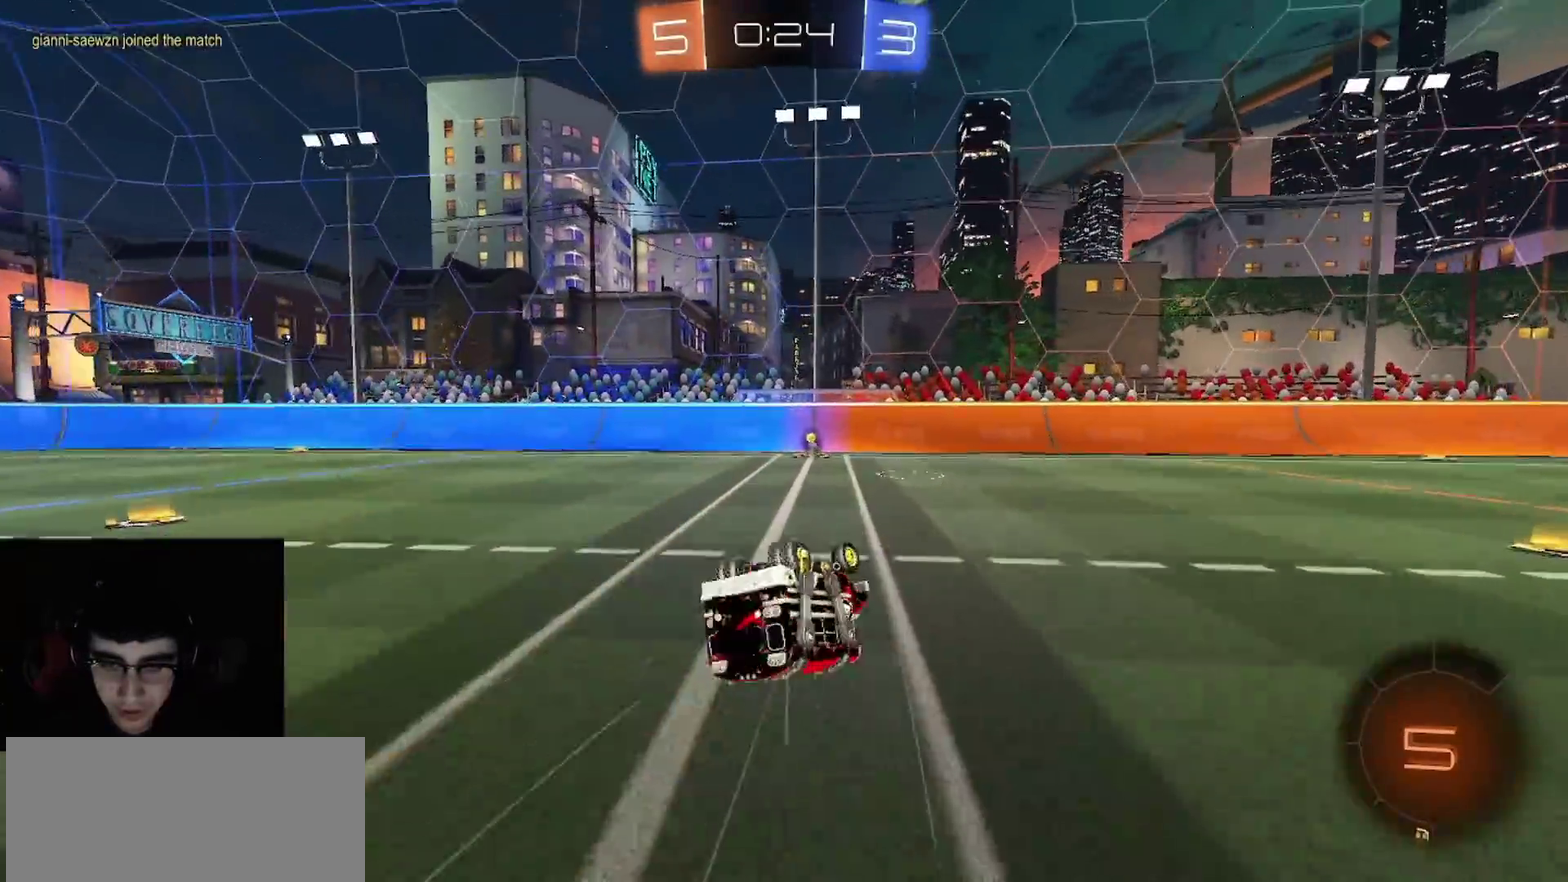
{"buttons": ["R1", "R2", "R3"], "left_stick": "center", "right_stick": "center", "events": [[183, "R1", "down"], [267, "CIRCLE", "up"], [317, "left_stick", "center"], [400, "R3", "down"]]}
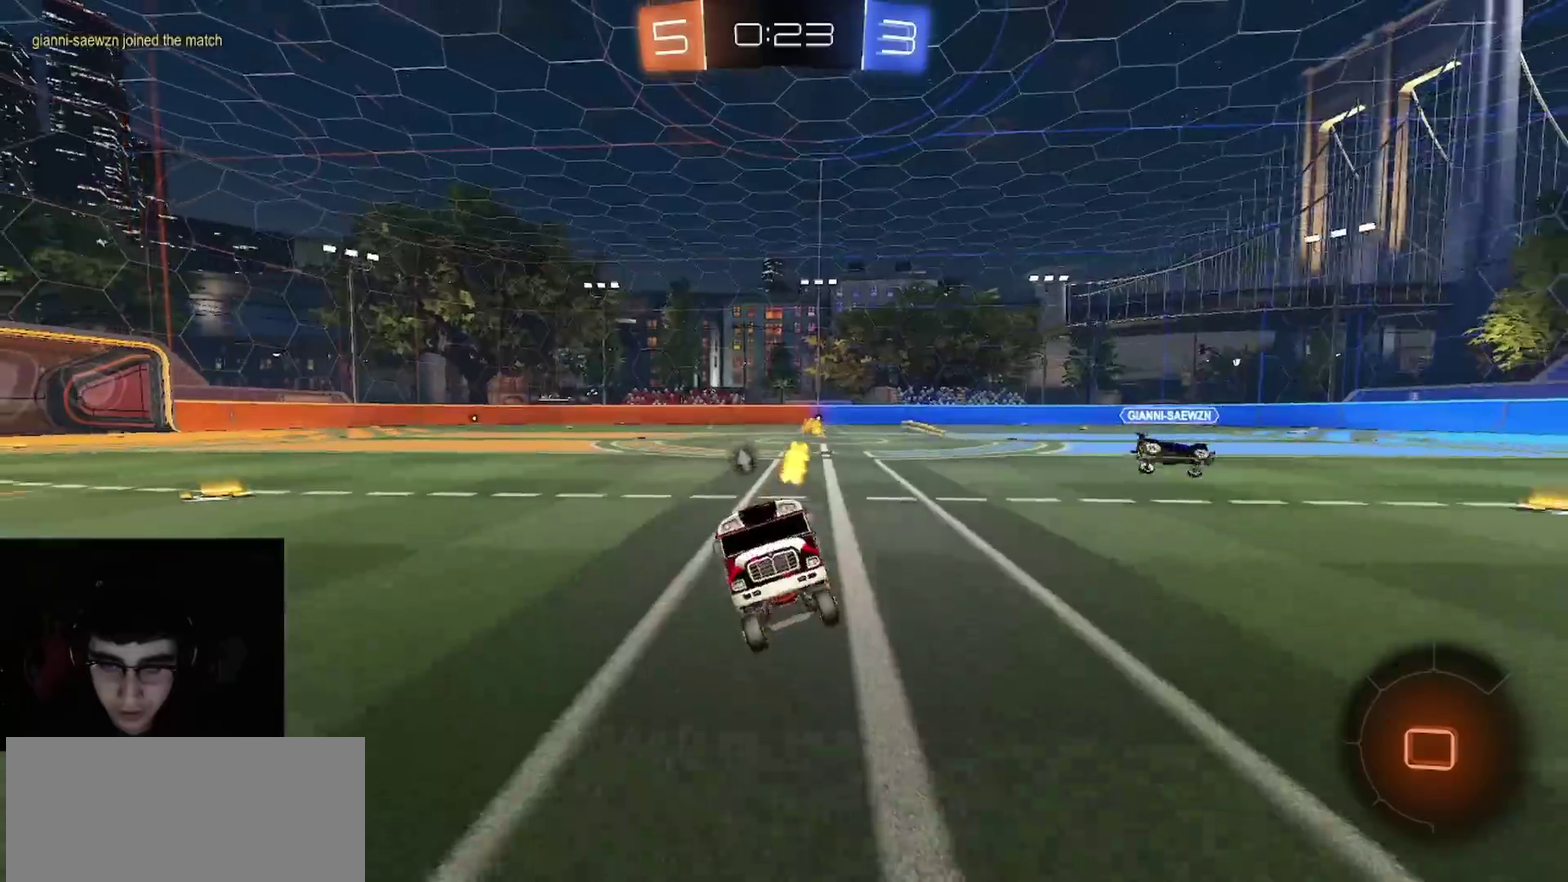
{"buttons": ["R1", "R2"], "left_stick": "right", "right_stick": "center", "events": [[17, "left_stick", "left"], [33, "R3", "up"], [100, "R1", "up"], [100, "left_stick", "center"], [150, "left_stick", "right"], [183, "L1", "down"], [217, "R1", "down"], [350, "L1", "up"], [383, "left_stick", "center"], [450, "R1", "up"], [500, "R1", "down"], [500, "left_stick", "right"]]}
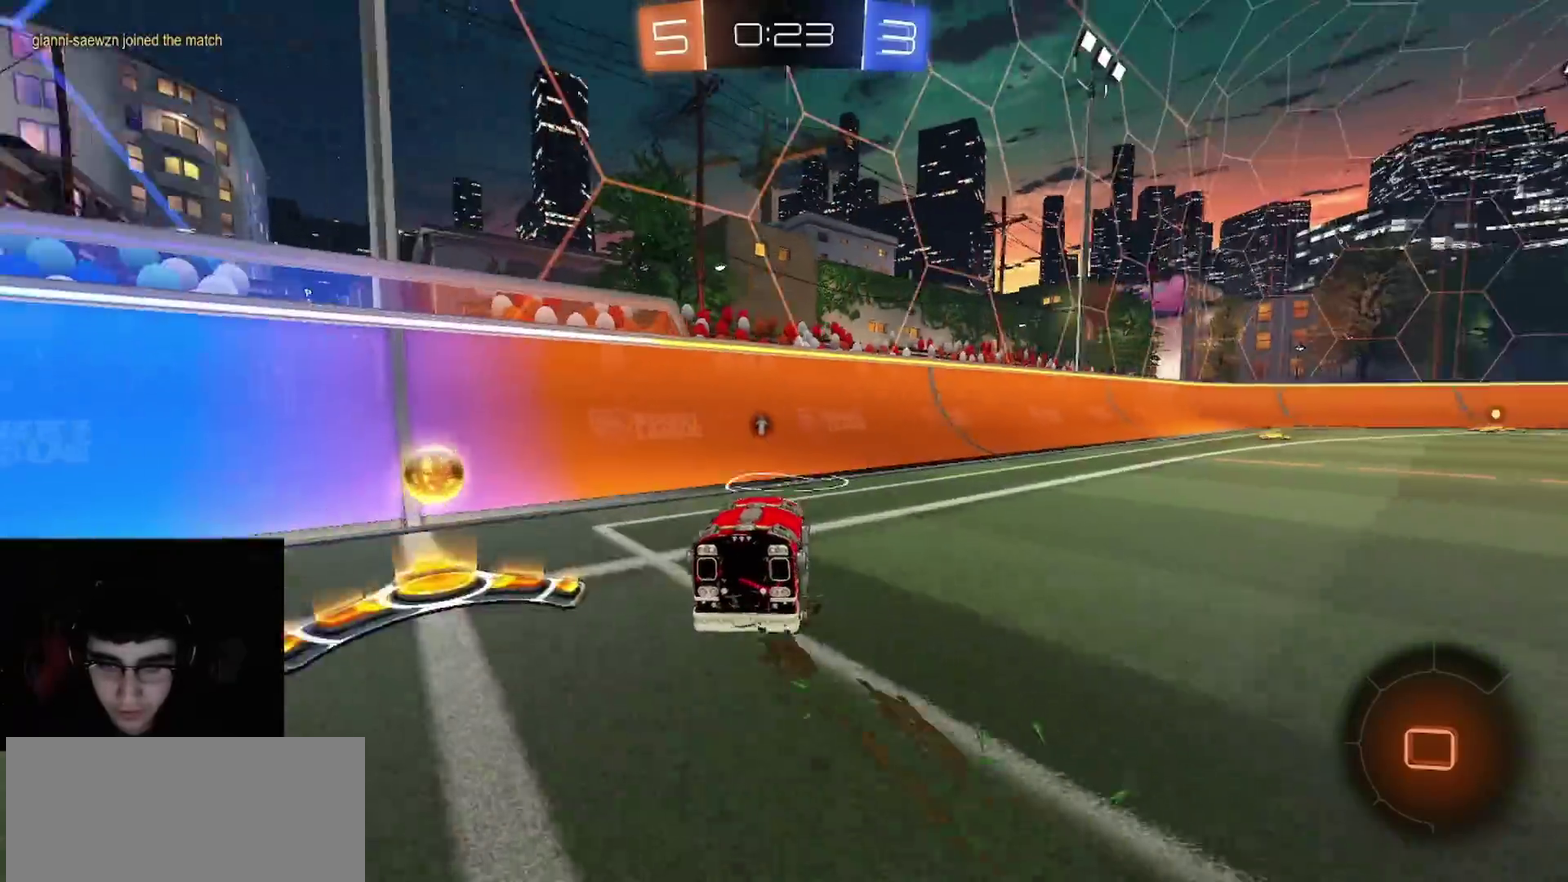
{"buttons": ["CROSS", "R1", "R2"], "left_stick": "up-right", "right_stick": "center", "events": [[500, "CROSS", "down"], [500, "left_stick", "up-right"]]}
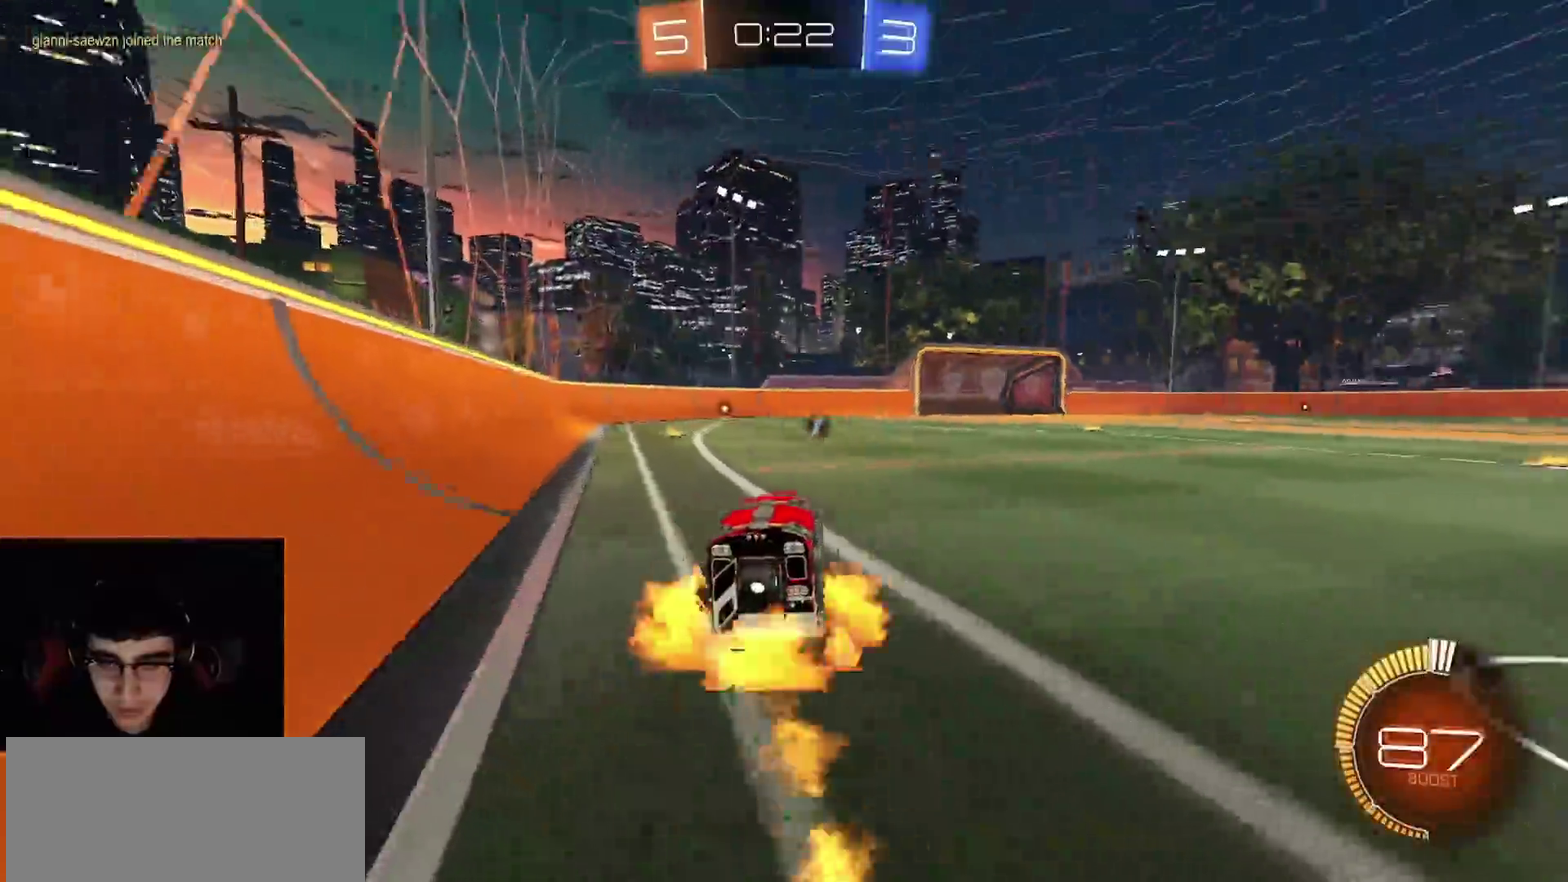
{"buttons": ["L1", "R1", "R2"], "left_stick": "right", "right_stick": "center"}
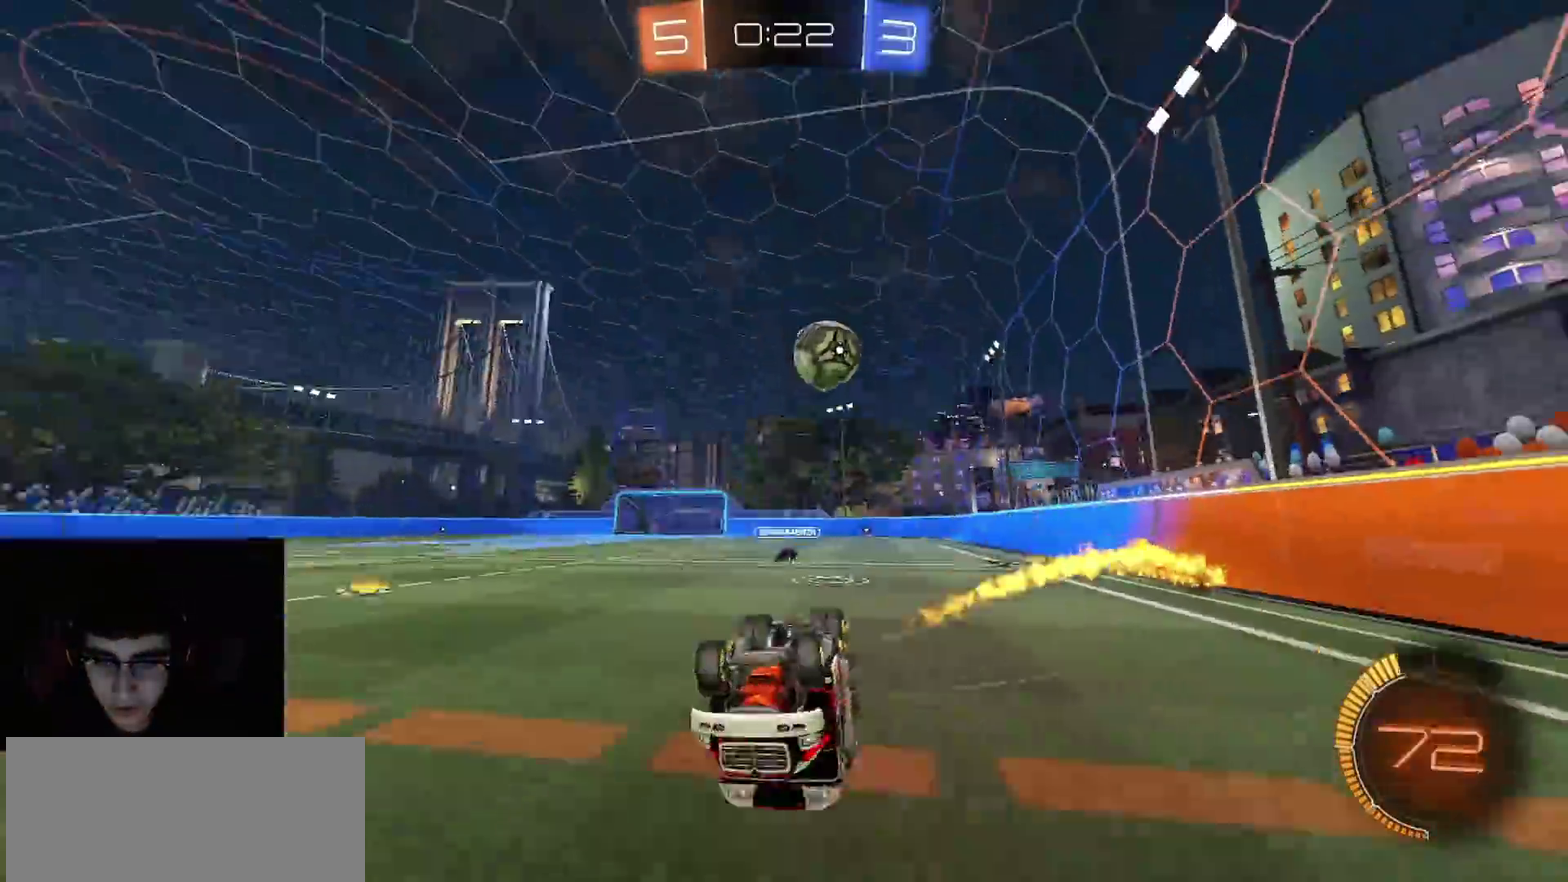
{"buttons": ["R2"], "left_stick": "center", "right_stick": "center", "events": [[17, "left_stick", "up-right"], [117, "R1", "up"], [117, "left_stick", "right"], [183, "L1", "up"], [200, "left_stick", "center"]]}
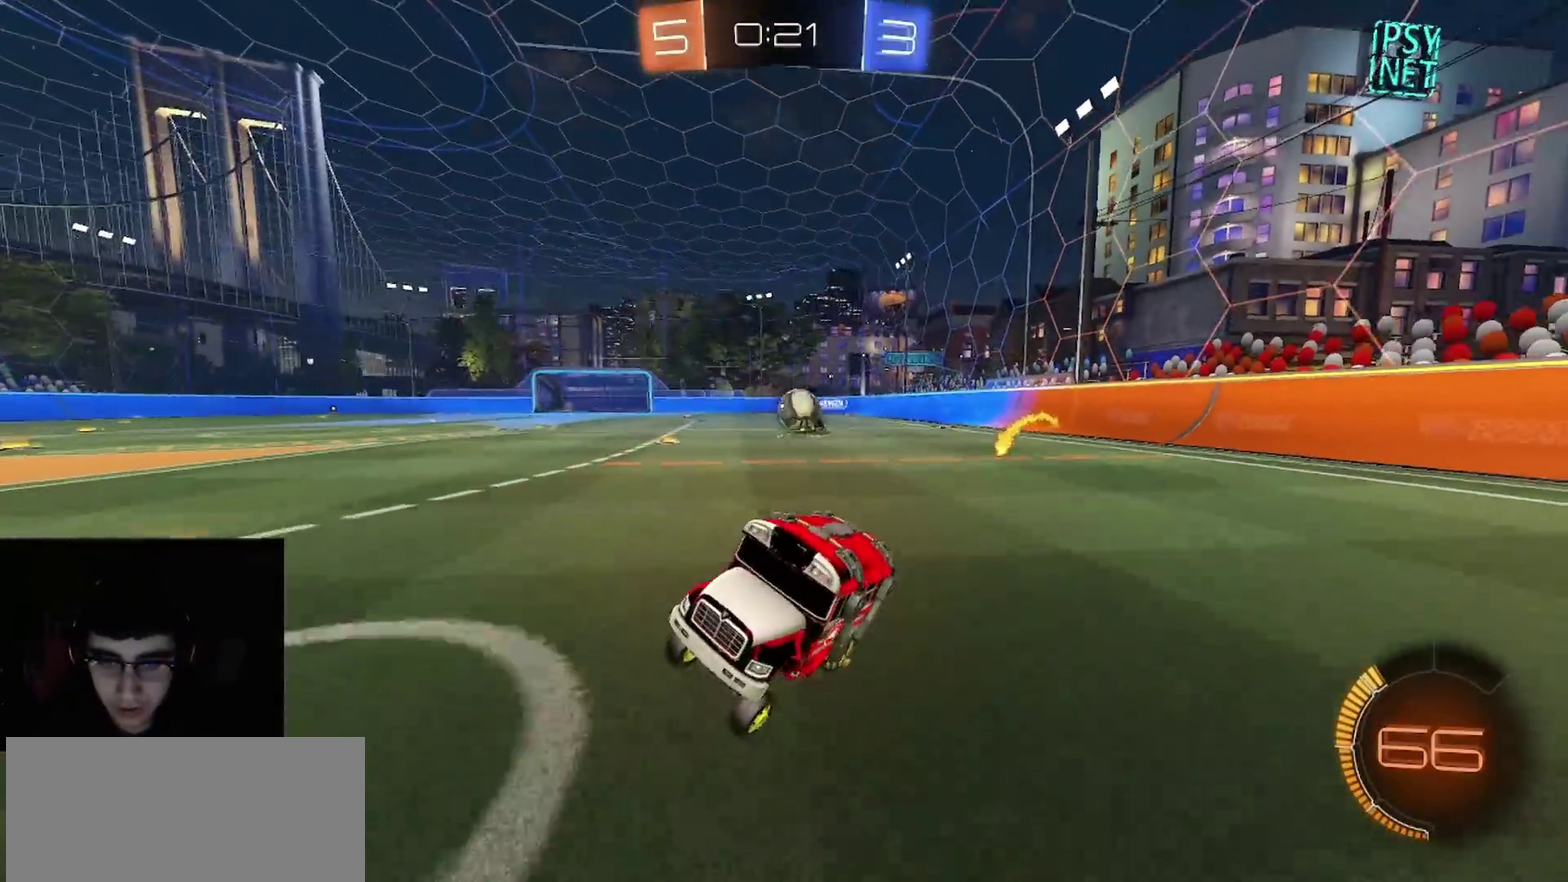
{"buttons": ["L1", "L2"], "left_stick": "right", "right_stick": "center", "events": [[33, "left_stick", "left"], [250, "left_stick", "center"], [300, "left_stick", "right"], [500, "L1", "down"], [500, "L2", "down"], [500, "R2", "up"]]}
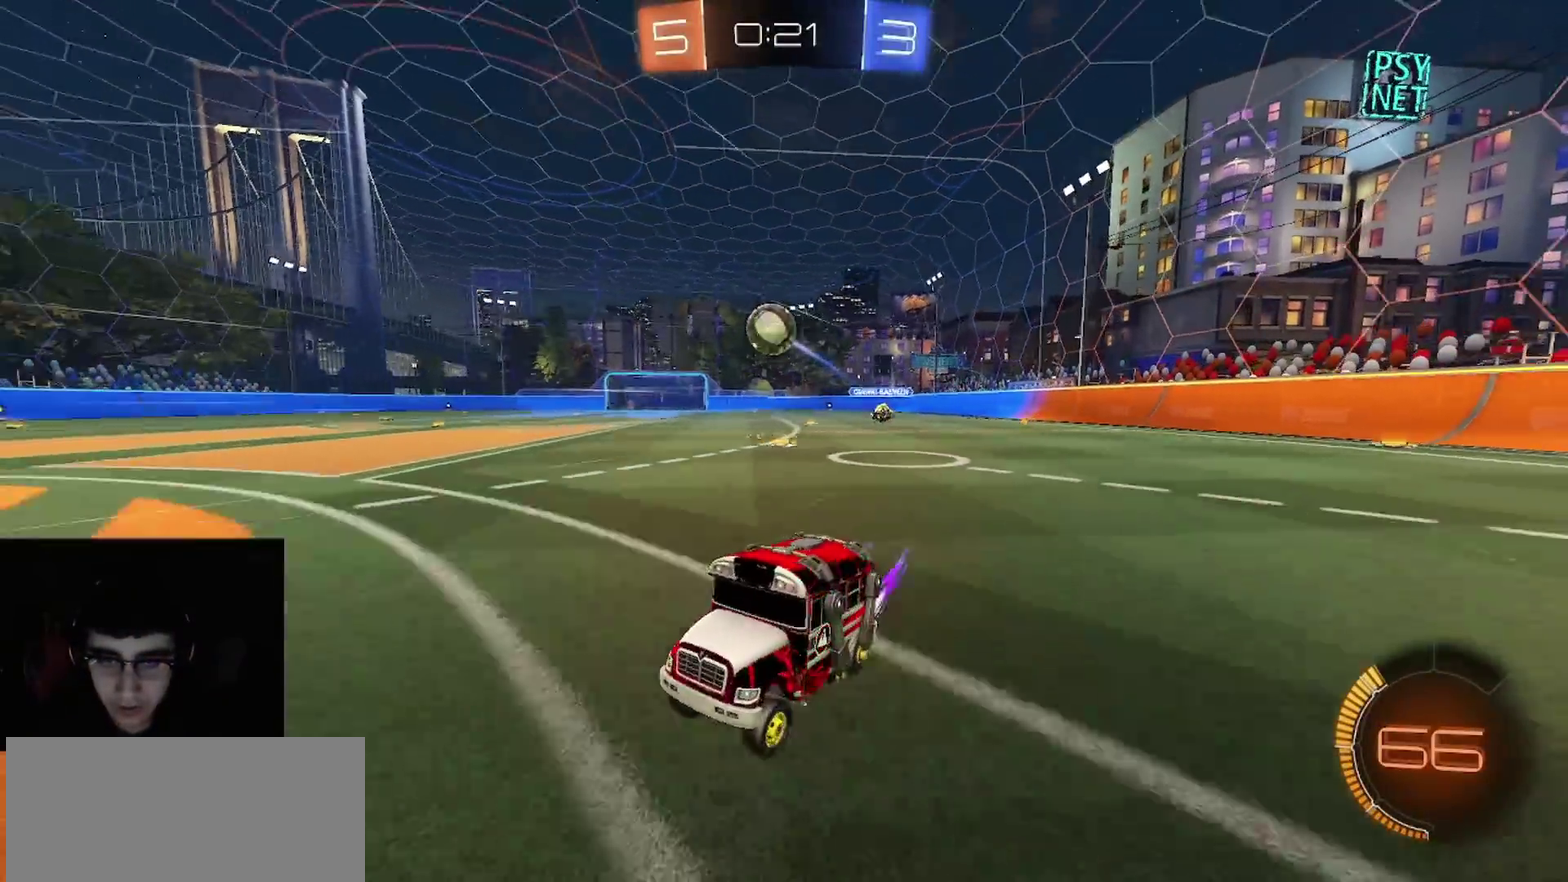
{"buttons": ["CROSS", "R2"], "left_stick": "up-right", "right_stick": "center", "events": [[100, "left_stick", "down-right"], [150, "L1", "up"], [150, "L2", "up"], [150, "R2", "down"], [200, "CROSS", "down"], [283, "left_stick", "up-left"], [333, "left_stick", "center"], [367, "CROSS", "up"], [417, "CROSS", "down"], [483, "left_stick", "up-right"]]}
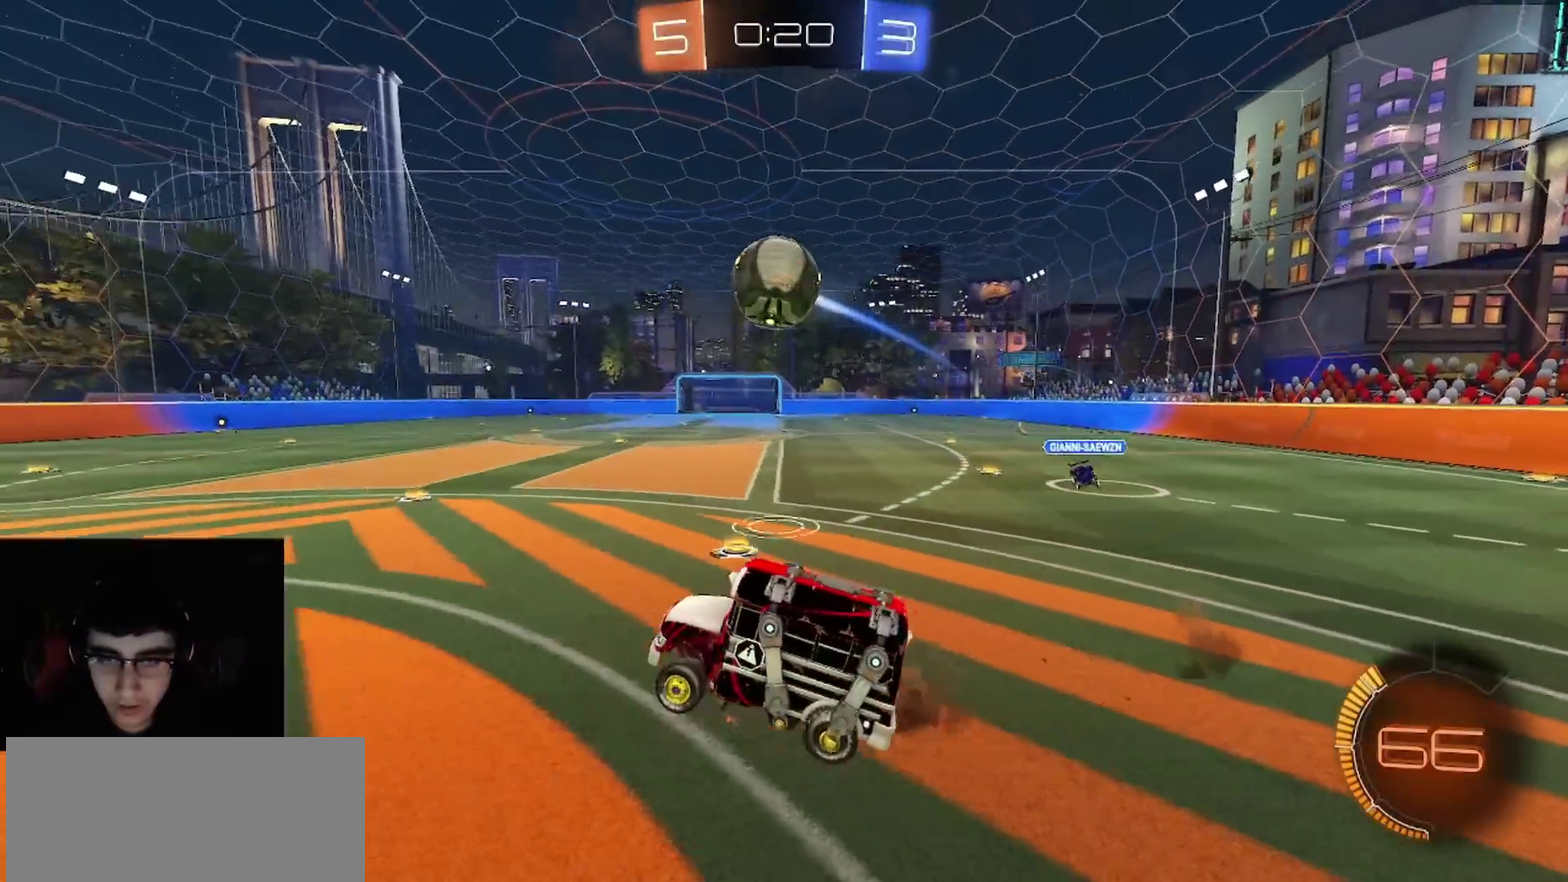
{"buttons": ["CIRCLE", "R1", "R2"], "left_stick": "center", "right_stick": "center", "events": [[33, "CROSS", "up"], [50, "R1", "down"], [83, "CIRCLE", "down"], [167, "left_stick", "up"], [300, "left_stick", "center"], [367, "left_stick", "down-right"], [433, "left_stick", "center"]]}
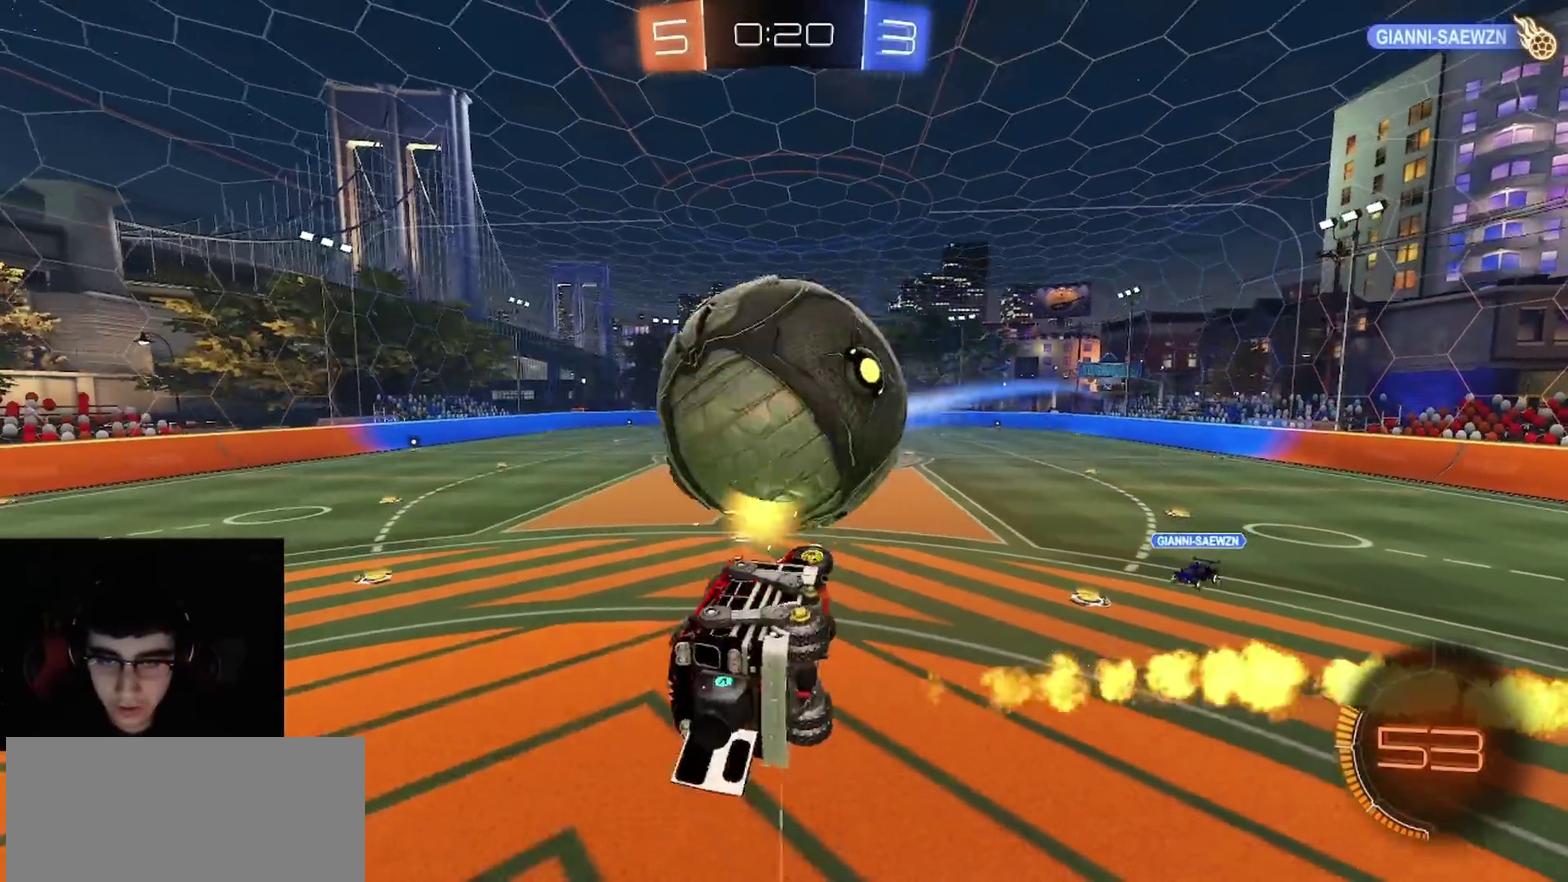
{"buttons": ["CIRCLE", "TRIANGLE", "R1", "R2"], "left_stick": "up-left", "right_stick": "center", "events": [[17, "left_stick", "down-left"], [383, "TRIANGLE", "down"], [400, "left_stick", "up-left"]]}
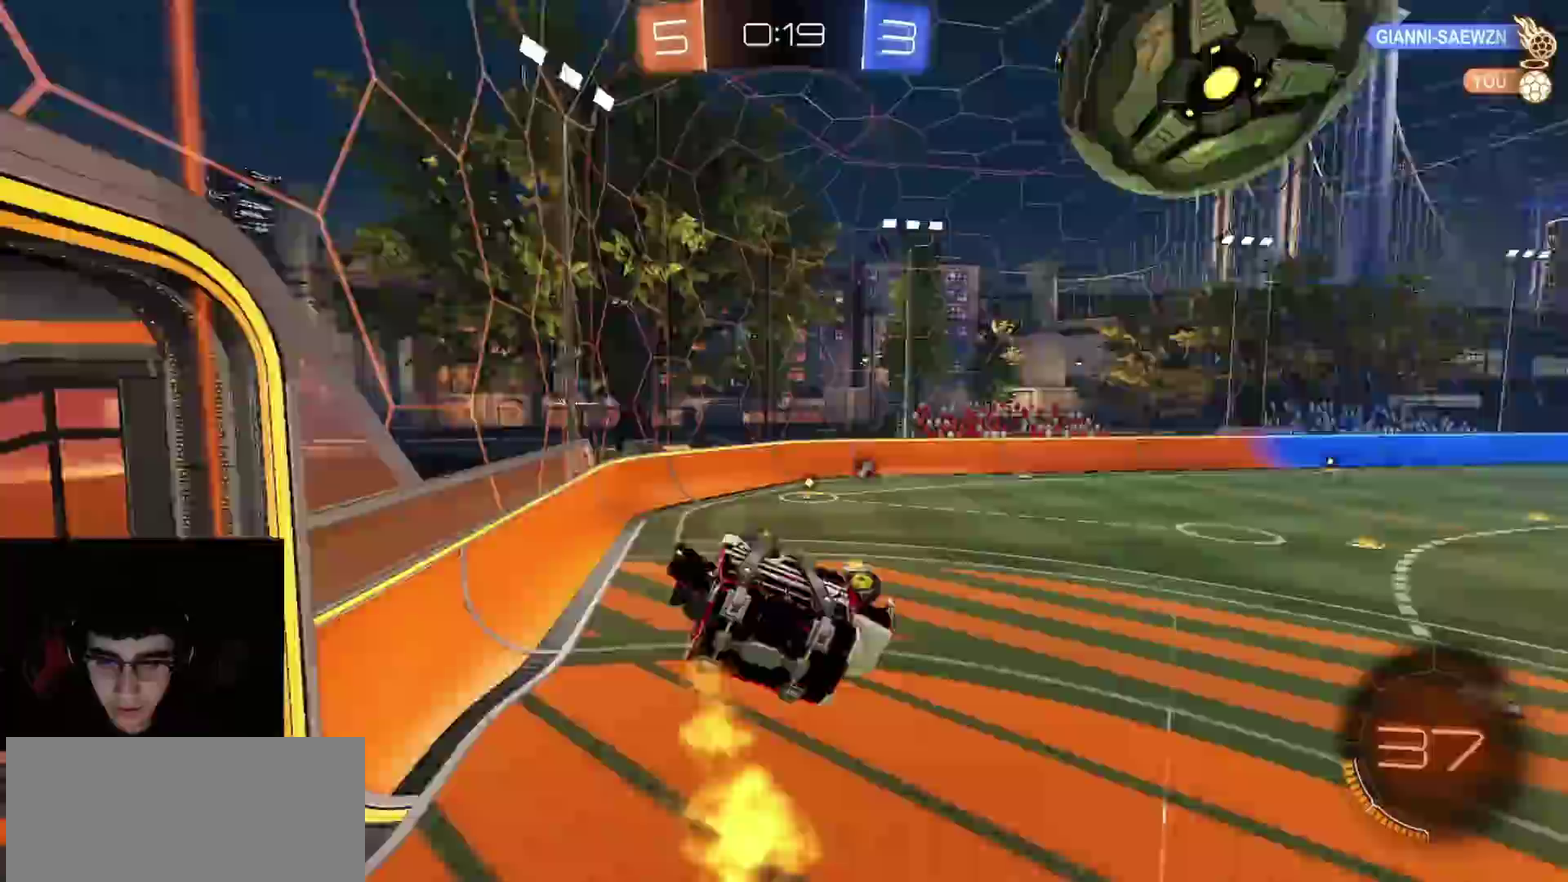
{"buttons": ["R1", "R2"], "left_stick": "center", "right_stick": "center", "events": [[17, "TRIANGLE", "up"], [150, "CIRCLE", "up"], [150, "left_stick", "center"], [367, "R2", "up"], [383, "left_stick", "down-left"], [450, "R2", "down"], [483, "left_stick", "center"]]}
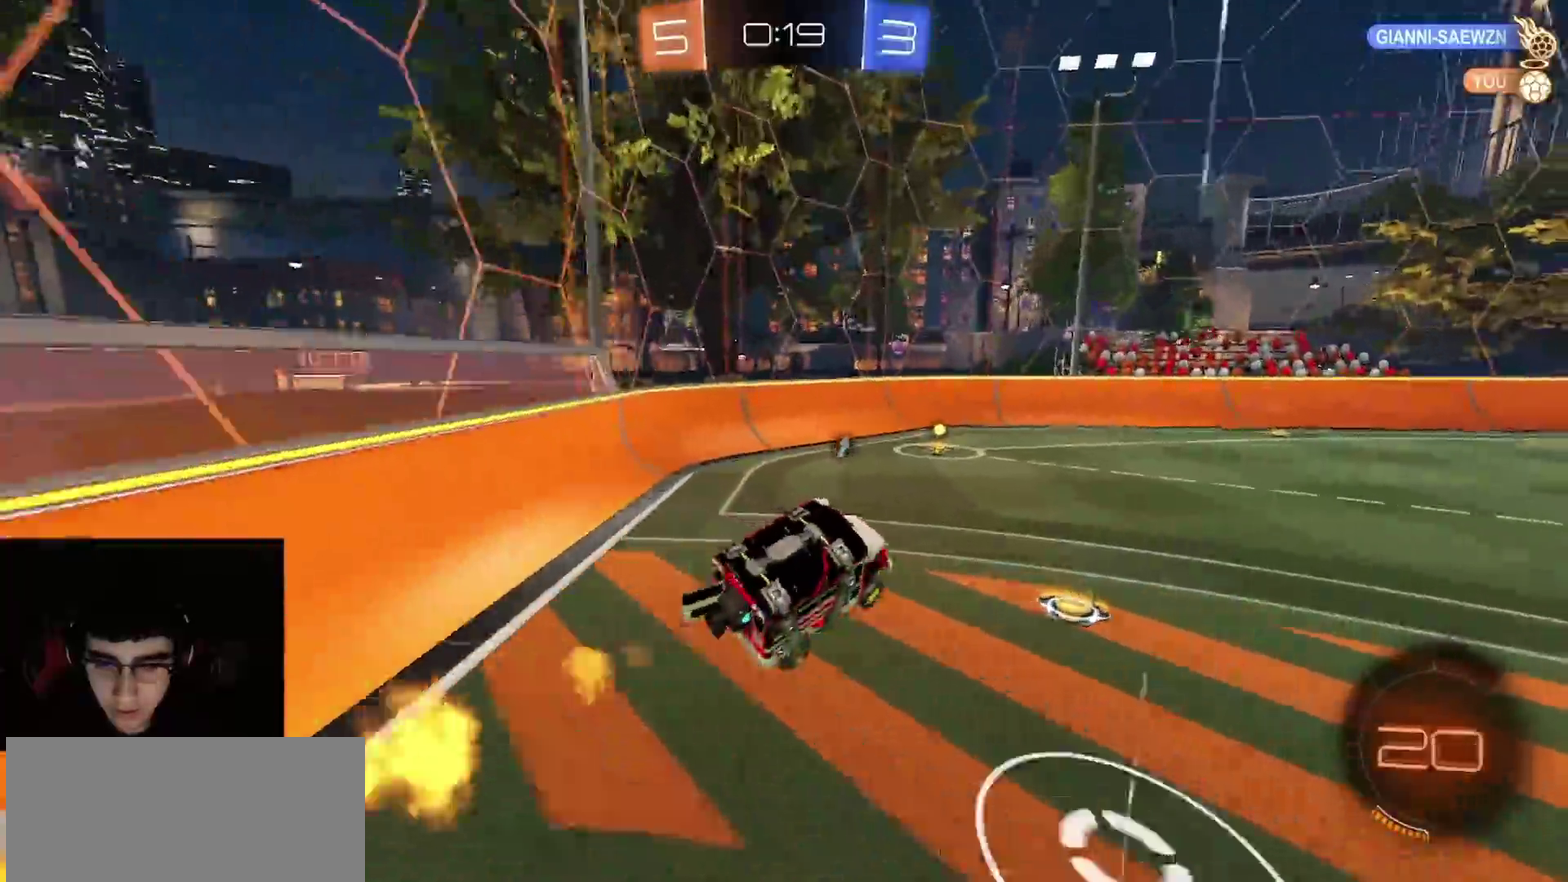
{"buttons": ["R1", "R2"], "left_stick": "center", "right_stick": "center", "events": []}
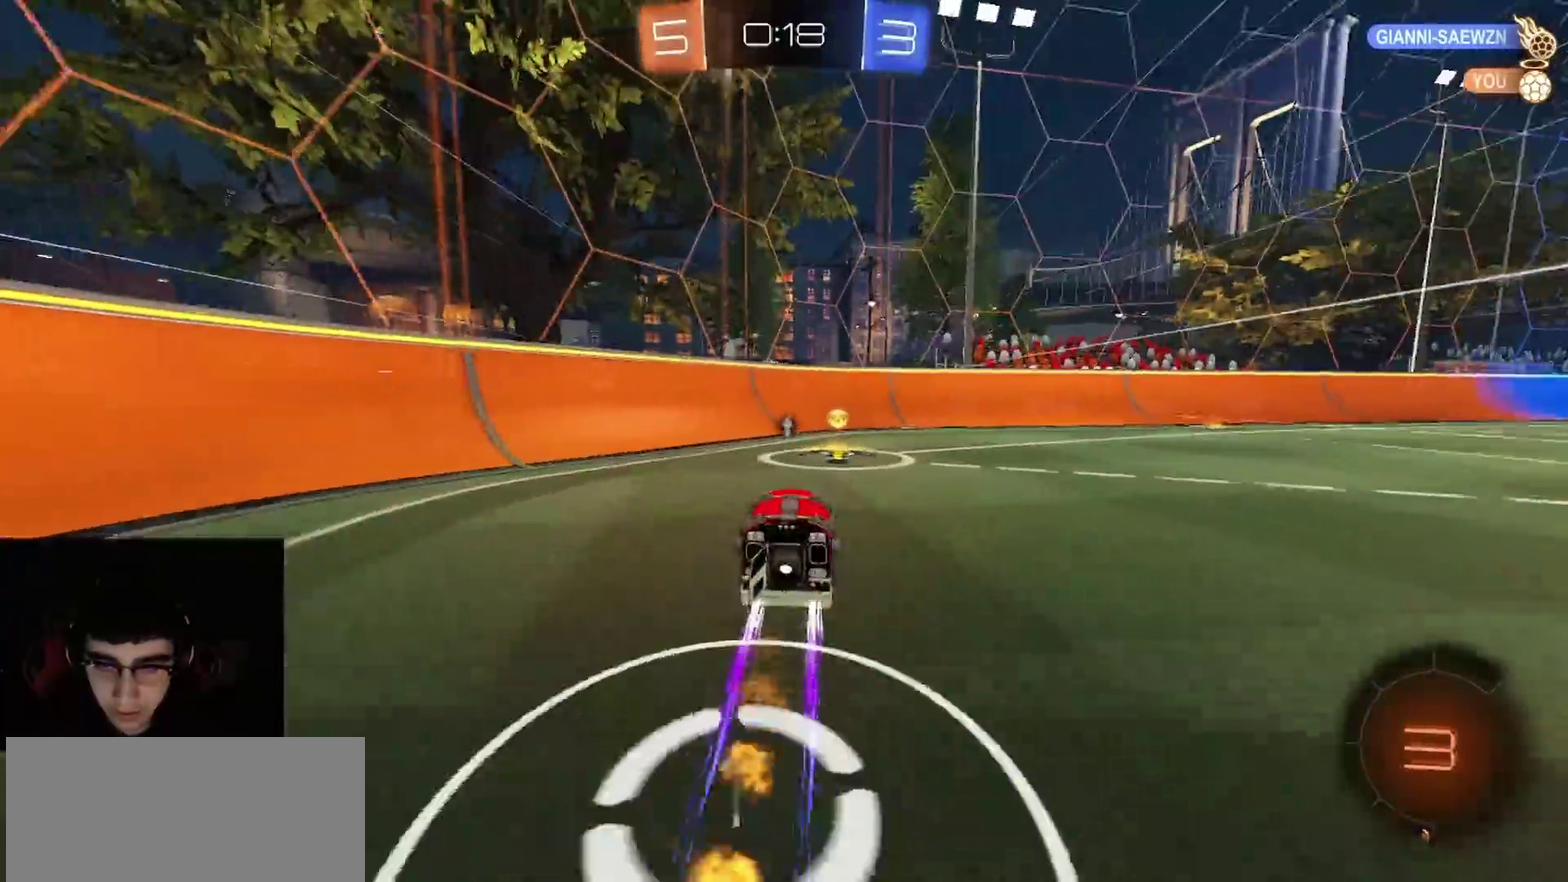
{"buttons": ["R2"], "left_stick": "right", "right_stick": "center", "events": [[17, "left_stick", "up-left"], [83, "left_stick", "up-right"], [133, "left_stick", "right"], [167, "R1", "up"], [250, "TRIANGLE", "down"], [300, "R1", "down"], [350, "TRIANGLE", "up"], [500, "R1", "up"]]}
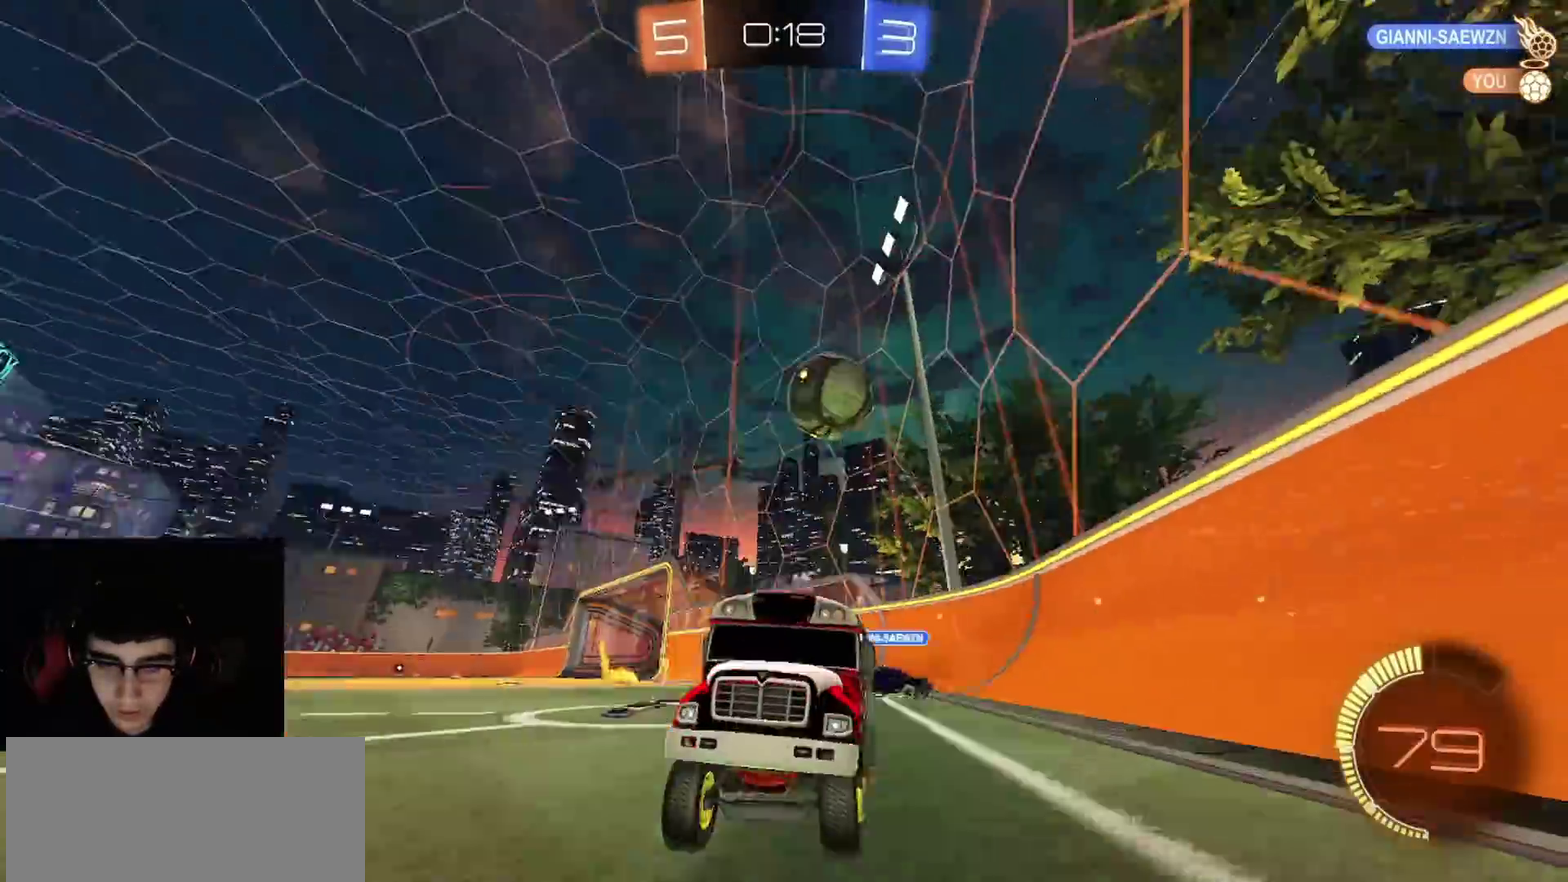
{"buttons": ["R1", "R2"], "left_stick": "center", "right_stick": "center", "events": [[67, "R1", "down"], [183, "R1", "up"], [233, "R1", "down"], [333, "R1", "up"], [400, "left_stick", "center"], [450, "R1", "down"]]}
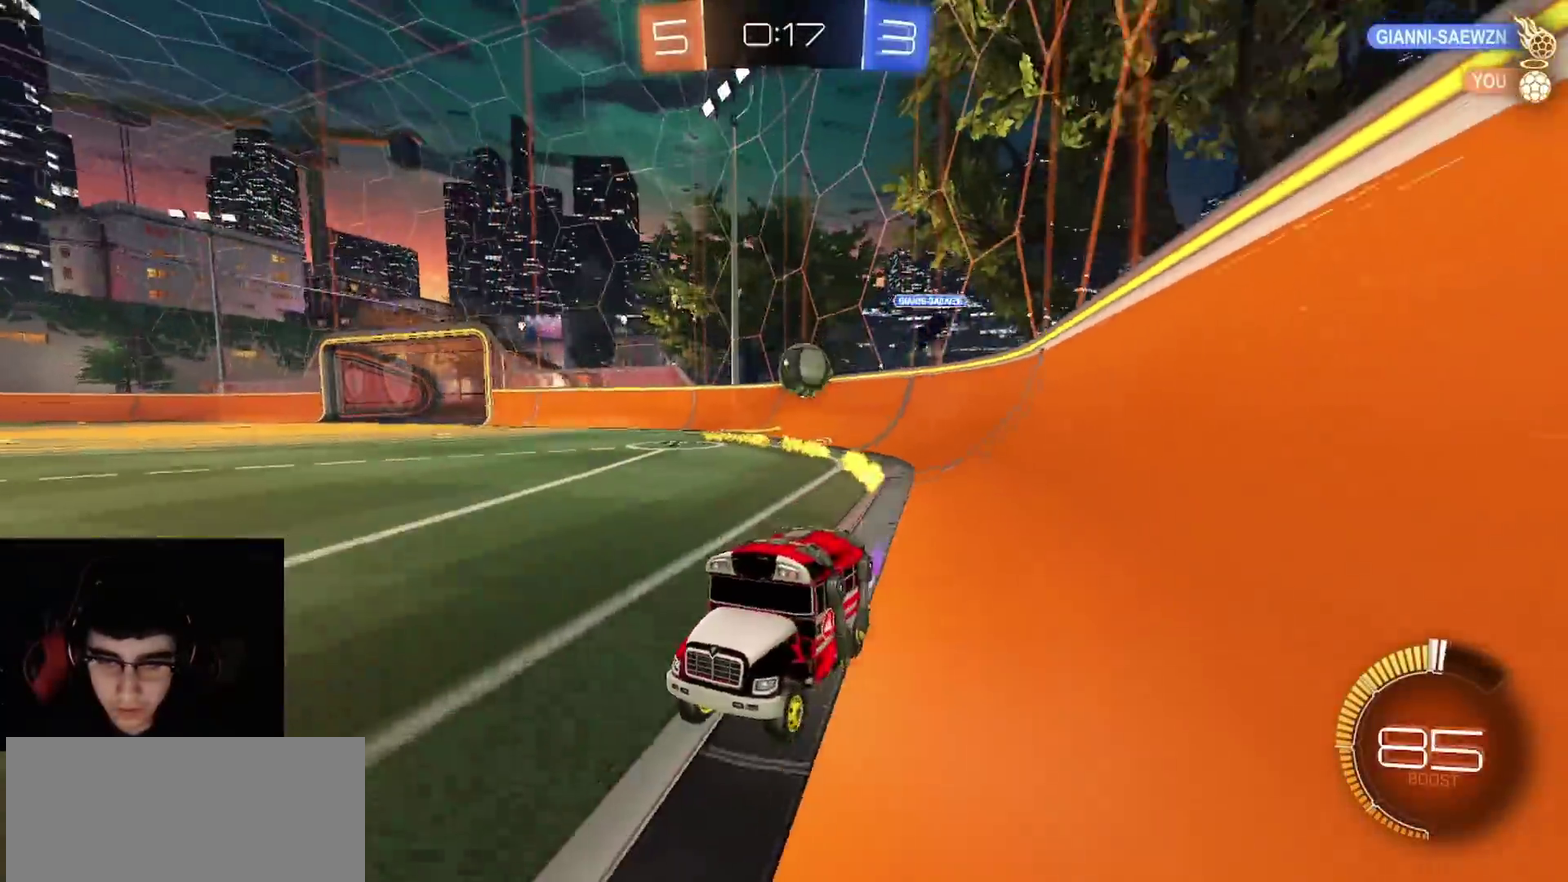
{"buttons": ["L1", "R2"], "left_stick": "right", "right_stick": "center", "events": [[33, "R1", "up"], [67, "left_stick", "right"], [117, "left_stick", "center"], [200, "R1", "down"], [200, "left_stick", "left"], [267, "R1", "up"], [317, "left_stick", "center"], [350, "R1", "down"], [417, "left_stick", "right"], [433, "R1", "up"], [483, "L1", "down"]]}
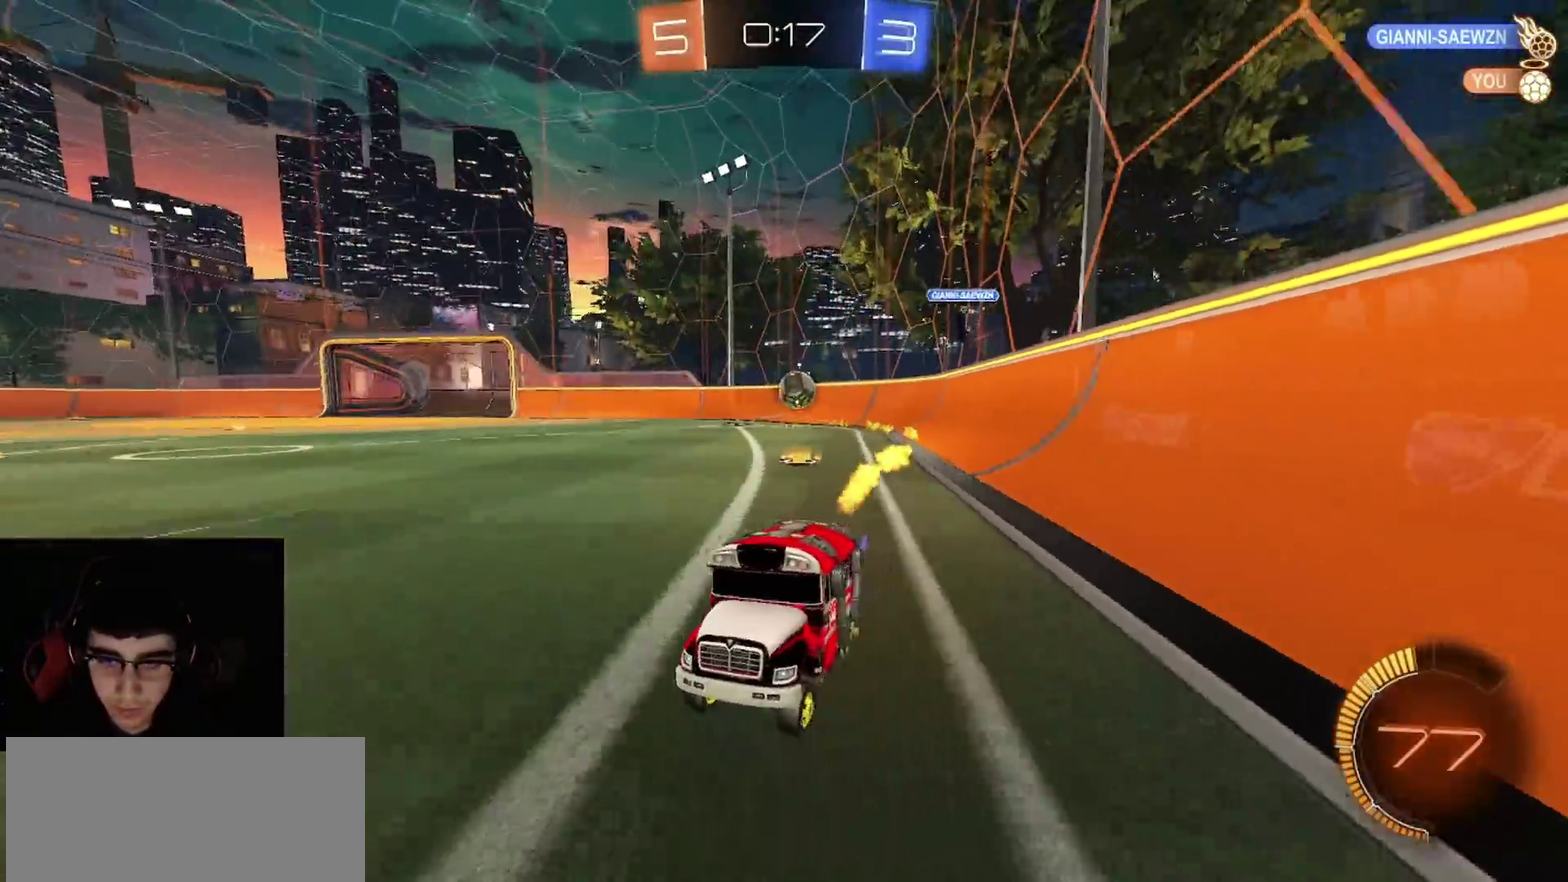
{"buttons": ["R1", "R2"], "left_stick": "right", "right_stick": "center", "events": [[117, "L1", "up"], [233, "R1", "down"]]}
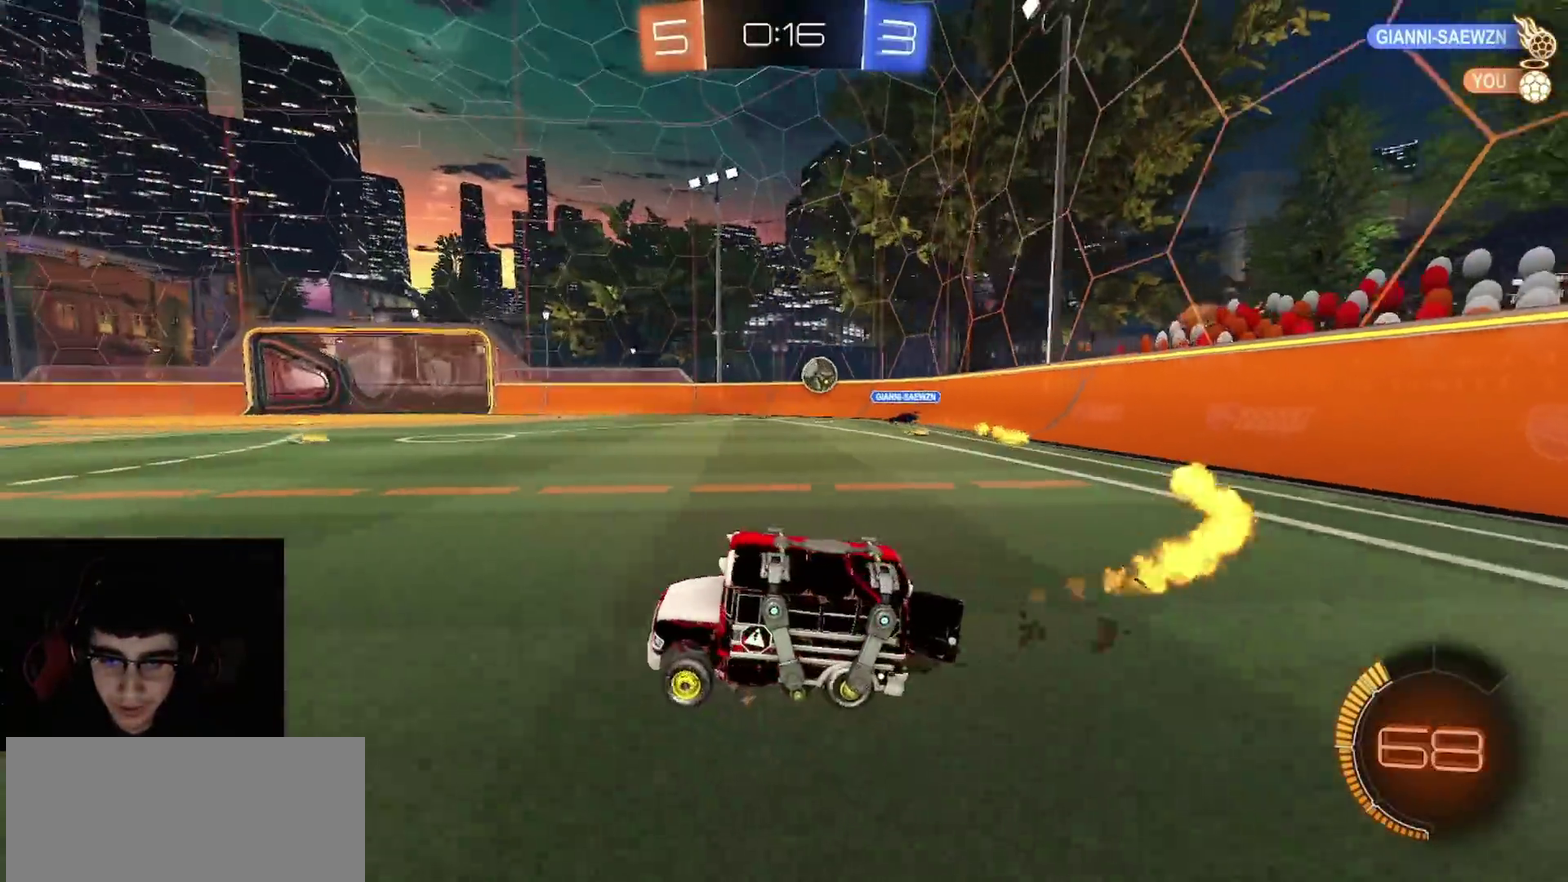
{"buttons": ["R1", "R2"], "left_stick": "center", "right_stick": "center", "events": [[150, "left_stick", "up-right"], [400, "left_stick", "center"]]}
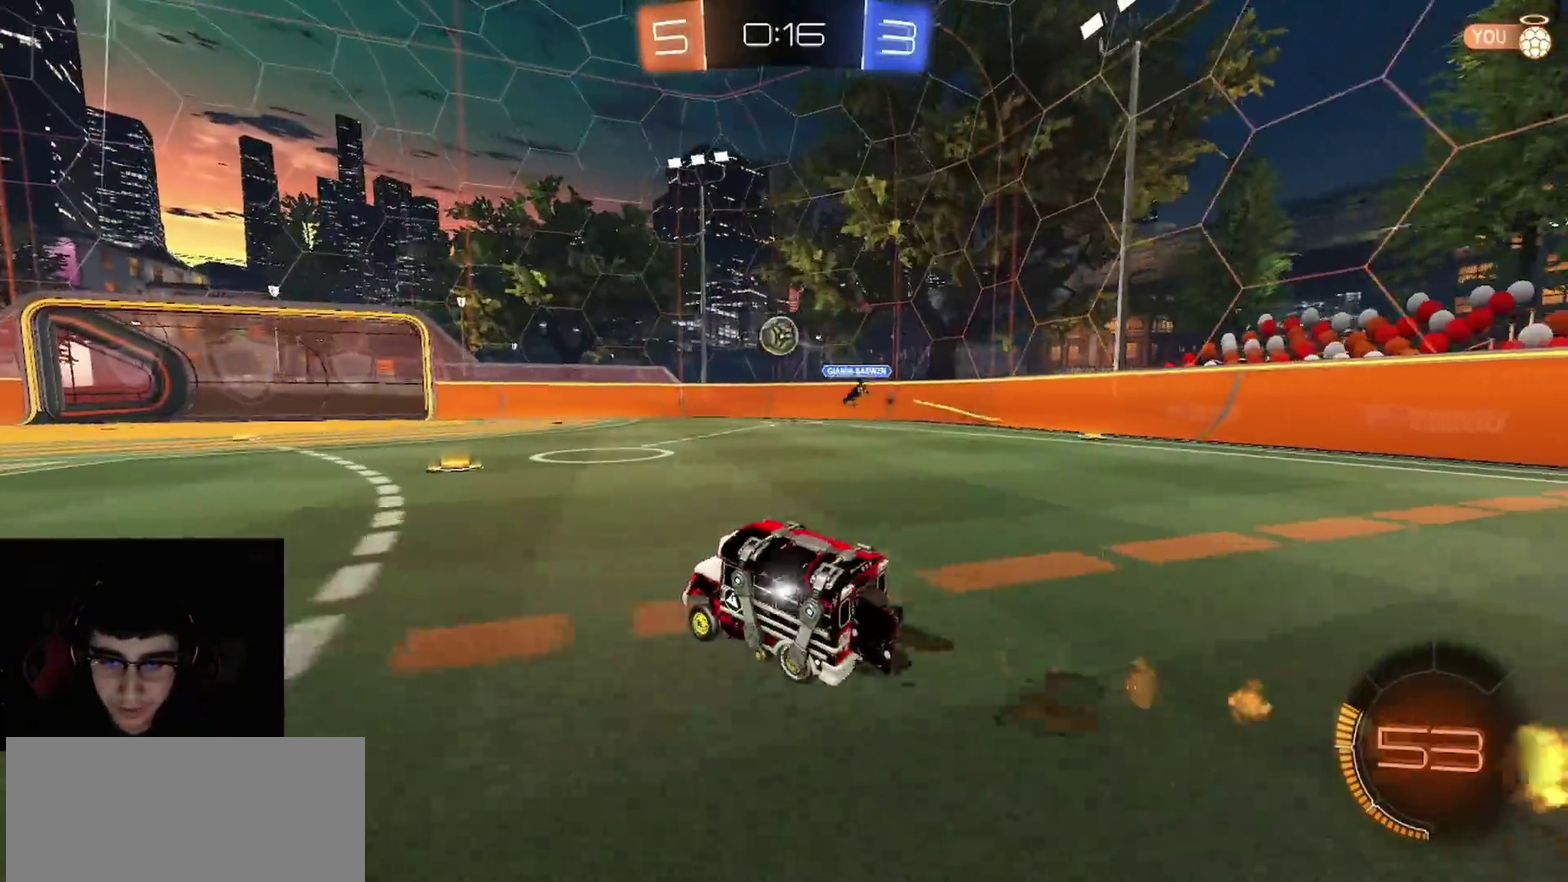
{"buttons": ["R2"], "left_stick": "right", "right_stick": "center", "events": [[83, "left_stick", "right"], [167, "left_stick", "center"], [233, "R1", "up"], [333, "left_stick", "right"]]}
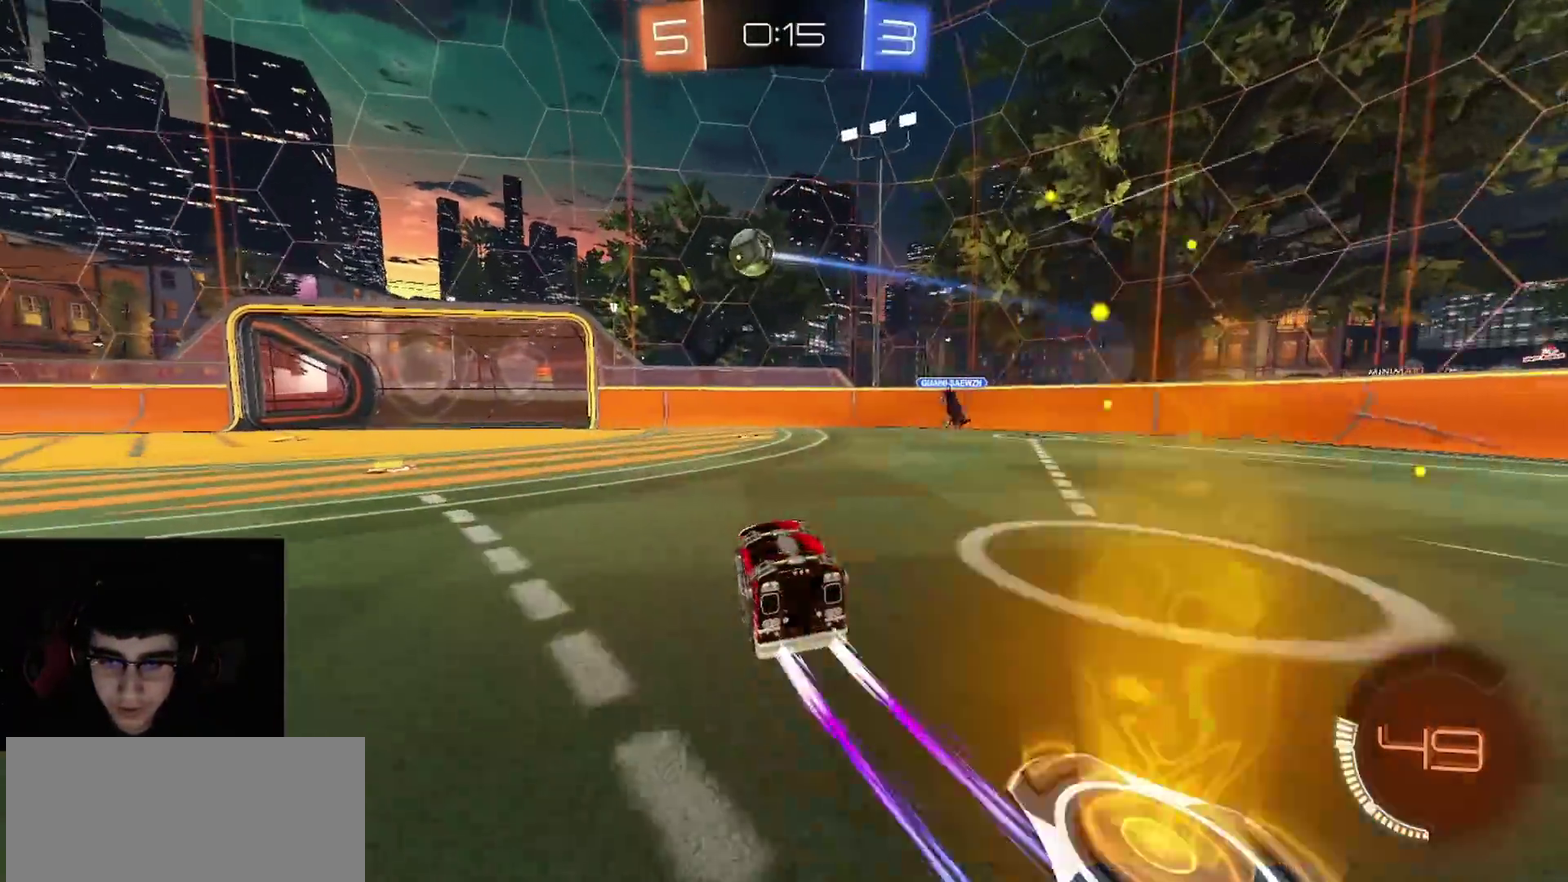
{"buttons": ["R1", "R2"], "left_stick": "center", "right_stick": "center", "events": [[100, "left_stick", "center"], [217, "R1", "down"], [267, "left_stick", "left"], [350, "R1", "up"], [367, "left_stick", "center"], [417, "R1", "down"]]}
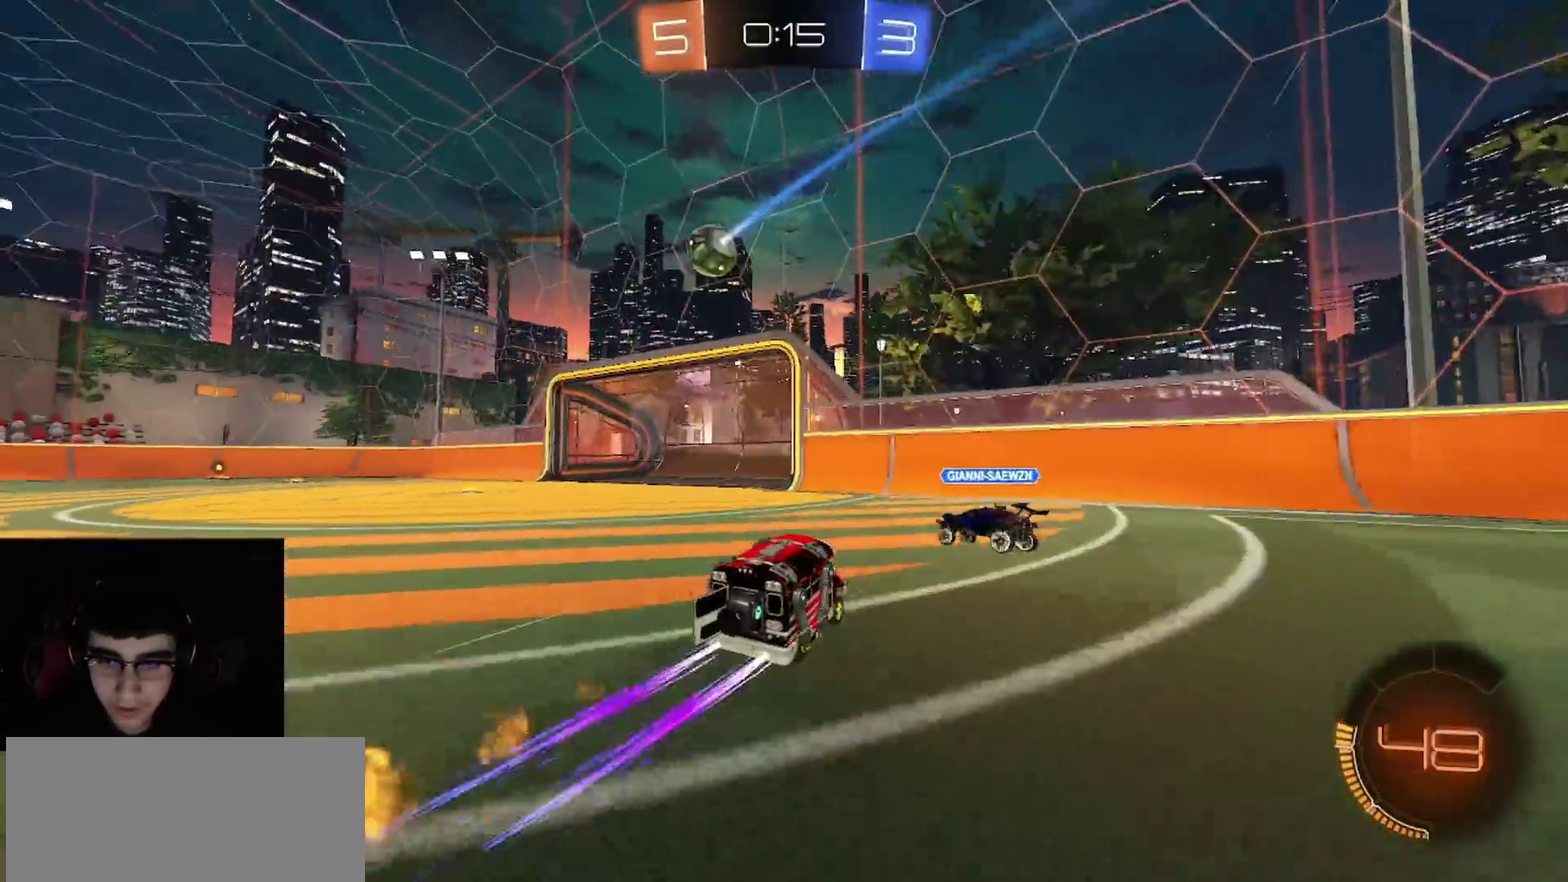
{"buttons": ["L1", "R1", "R2"], "left_stick": "left", "right_stick": "center", "events": [[17, "left_stick", "left"], [417, "L1", "down"], [417, "R1", "up"], [467, "R1", "down"]]}